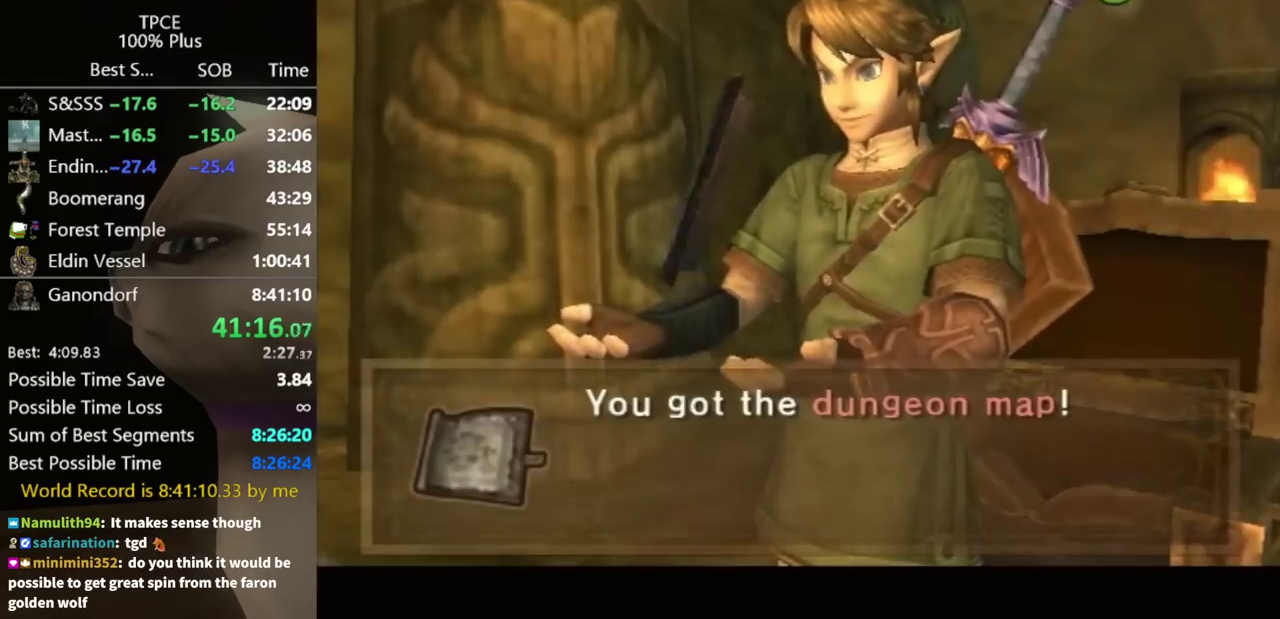
Gameplay with a controller (Nintendo layout); each line is a JSON object with the inputs held at the frame after it. "events" lists button and stick changes between this image and that frame as [ms after this image, input, new state], when the widget could be followed in between. Not read: L3 R3.
{"buttons": ["B"], "left_stick": "center", "right_stick": "center", "events": [[333, "B", "down"], [433, "B", "up"], [500, "B", "down"]]}
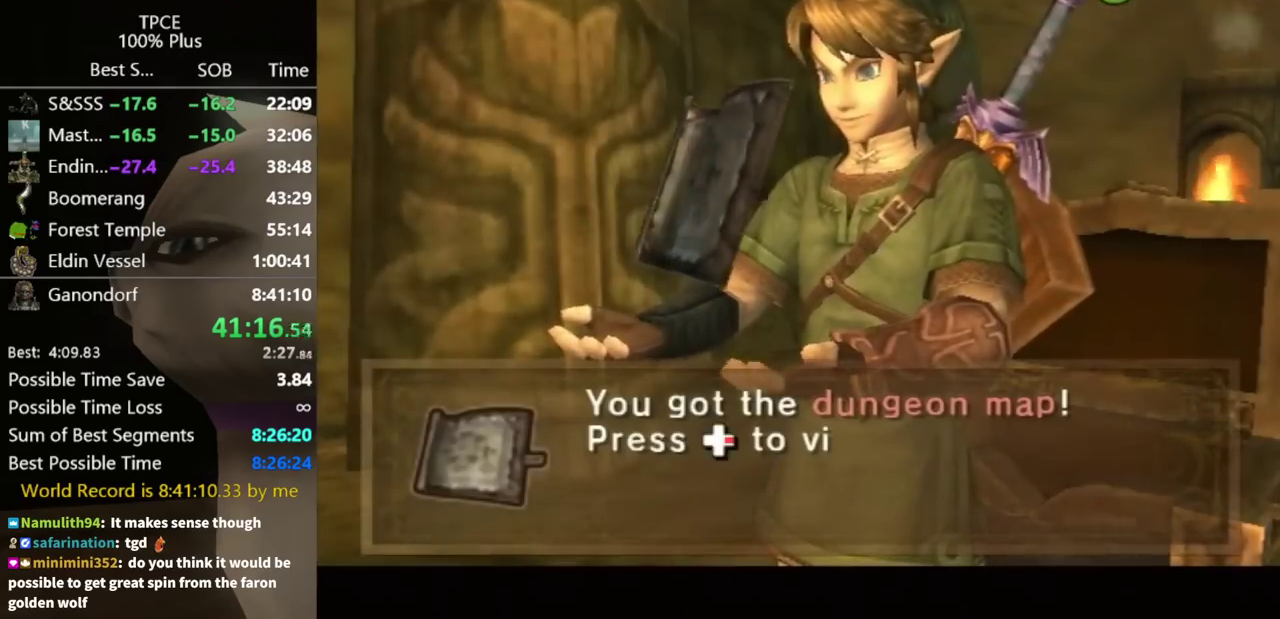
{"buttons": ["A"], "left_stick": "center", "right_stick": "center", "events": [[67, "B", "up"], [133, "B", "down"], [200, "A", "down"], [200, "B", "up"], [267, "A", "up"], [267, "B", "down"], [333, "B", "up"], [433, "A", "down"]]}
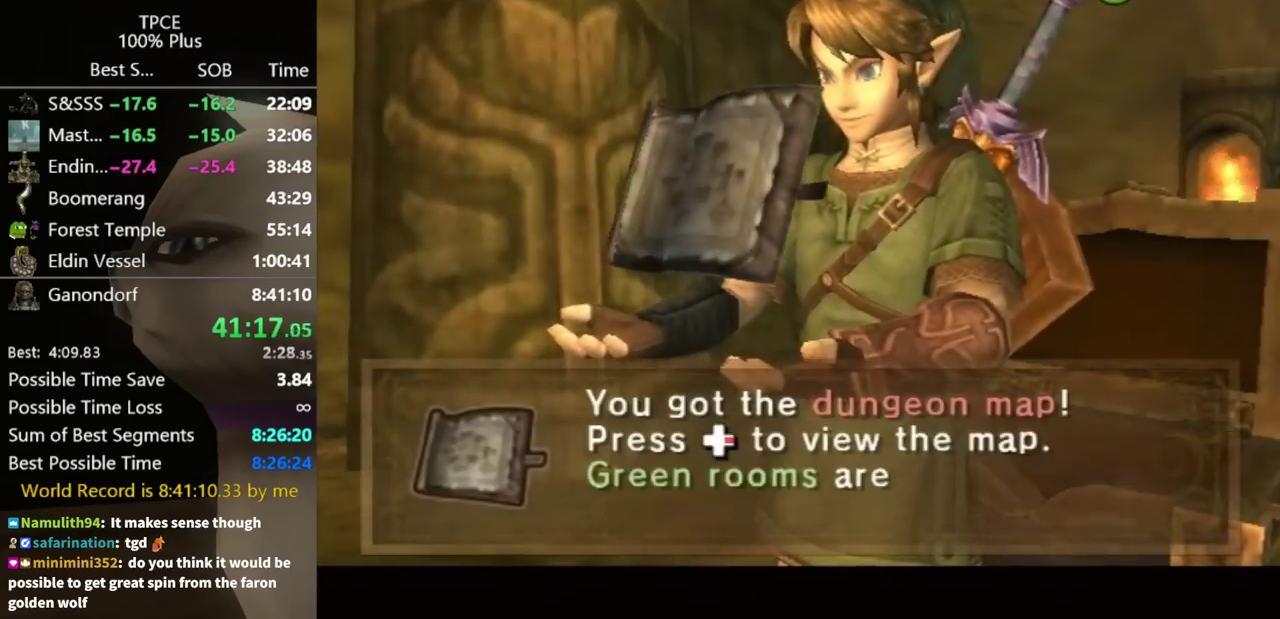
{"buttons": ["A"], "left_stick": "center", "right_stick": "center", "events": [[133, "A", "up"], [133, "B", "down"], [200, "B", "up"], [267, "B", "down"], [333, "A", "down"], [333, "B", "up"], [400, "A", "up"], [400, "B", "down"], [467, "A", "down"], [467, "B", "up"]]}
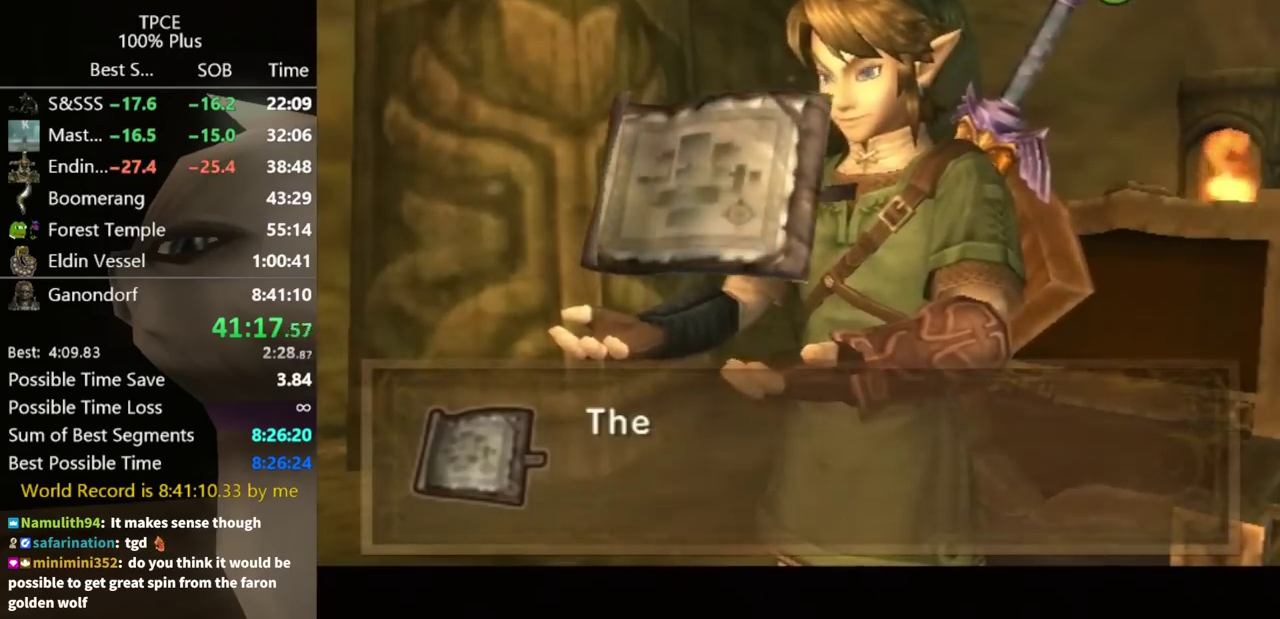
{"buttons": [], "left_stick": "down-left", "right_stick": "center", "events": [[33, "A", "up"], [33, "B", "down"], [200, "A", "down"], [267, "A", "up"], [300, "B", "up"], [467, "left_stick", "down-left"]]}
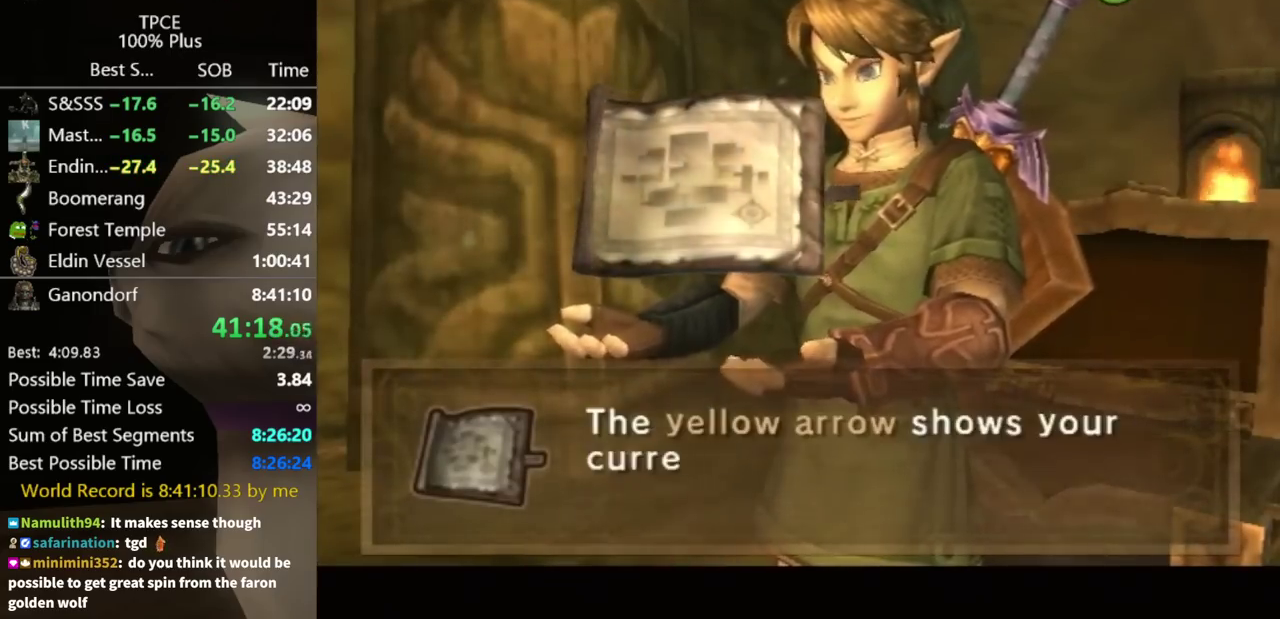
{"buttons": [], "left_stick": "down-left", "right_stick": "center", "events": []}
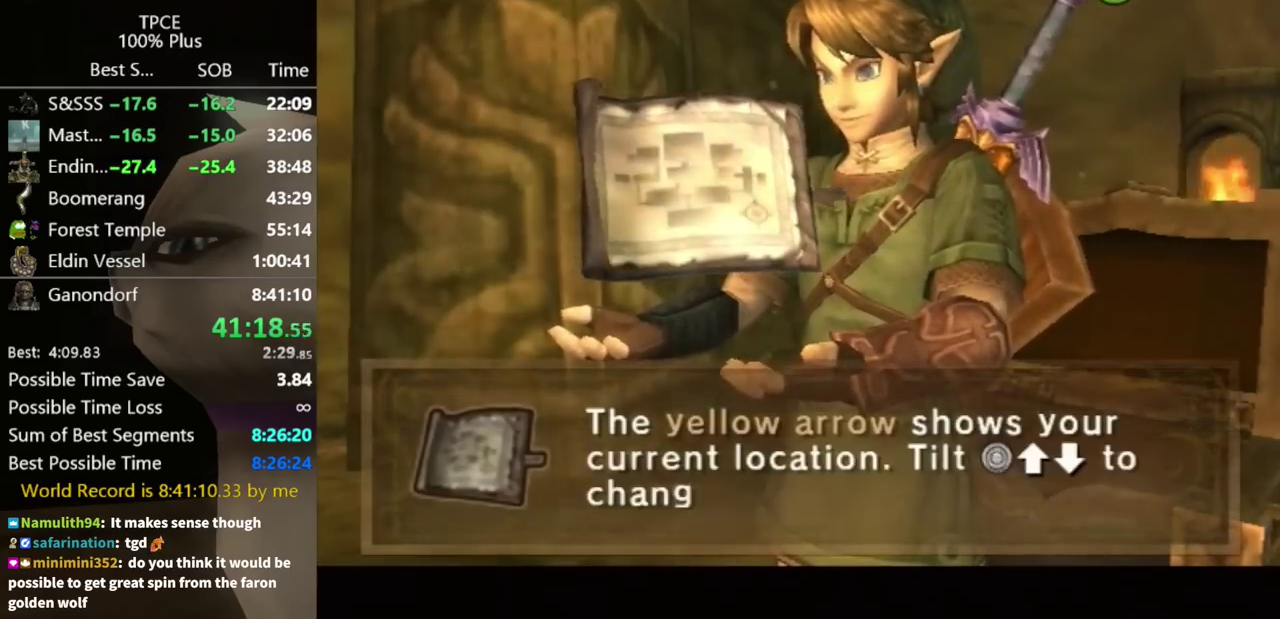
{"buttons": [], "left_stick": "down-left", "right_stick": "center", "events": [[133, "A", "down"], [200, "A", "up"], [267, "A", "down"], [333, "A", "up"], [400, "A", "down"], [500, "A", "up"]]}
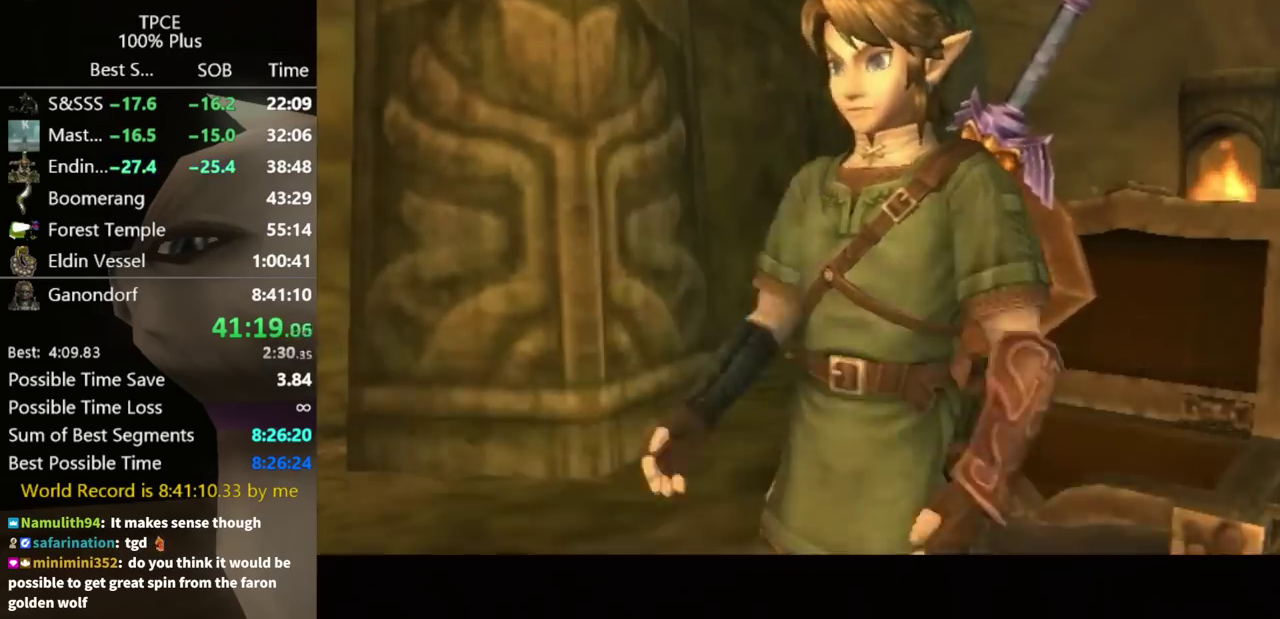
{"buttons": [], "left_stick": "left", "right_stick": "center", "events": [[67, "A", "down"], [133, "A", "up"], [400, "A", "down"], [467, "A", "up"], [467, "left_stick", "left"]]}
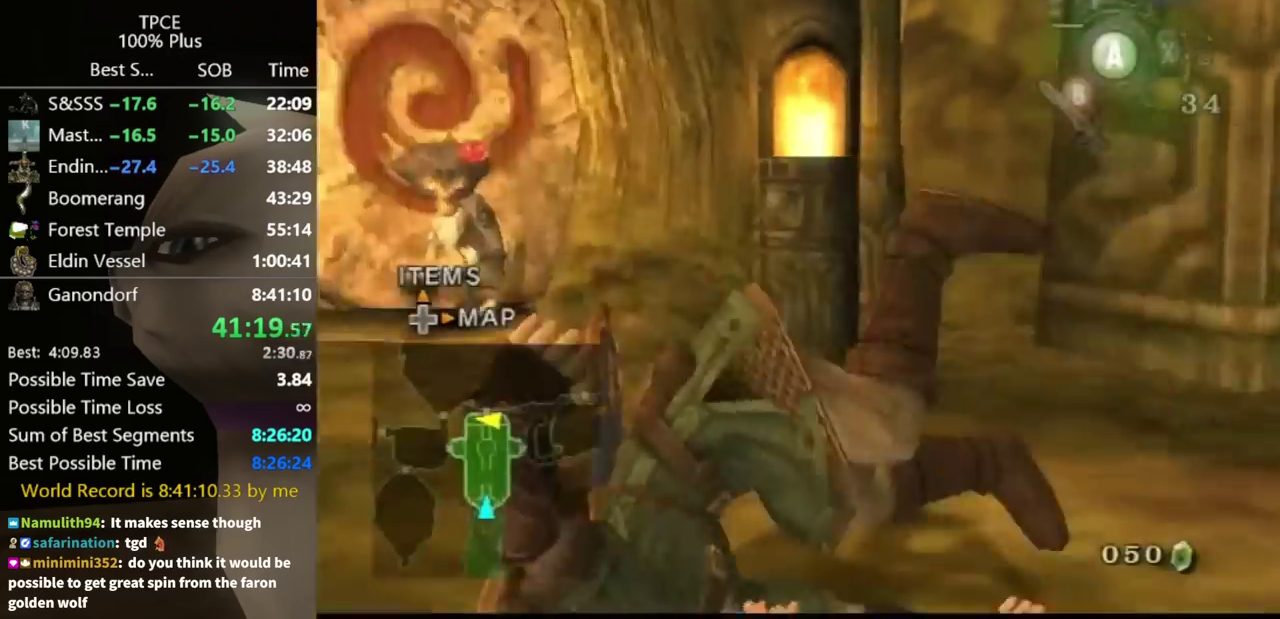
{"buttons": [], "left_stick": "right", "right_stick": "center", "events": [[167, "left_stick", "up-left"], [267, "left_stick", "up-right"], [467, "left_stick", "right"]]}
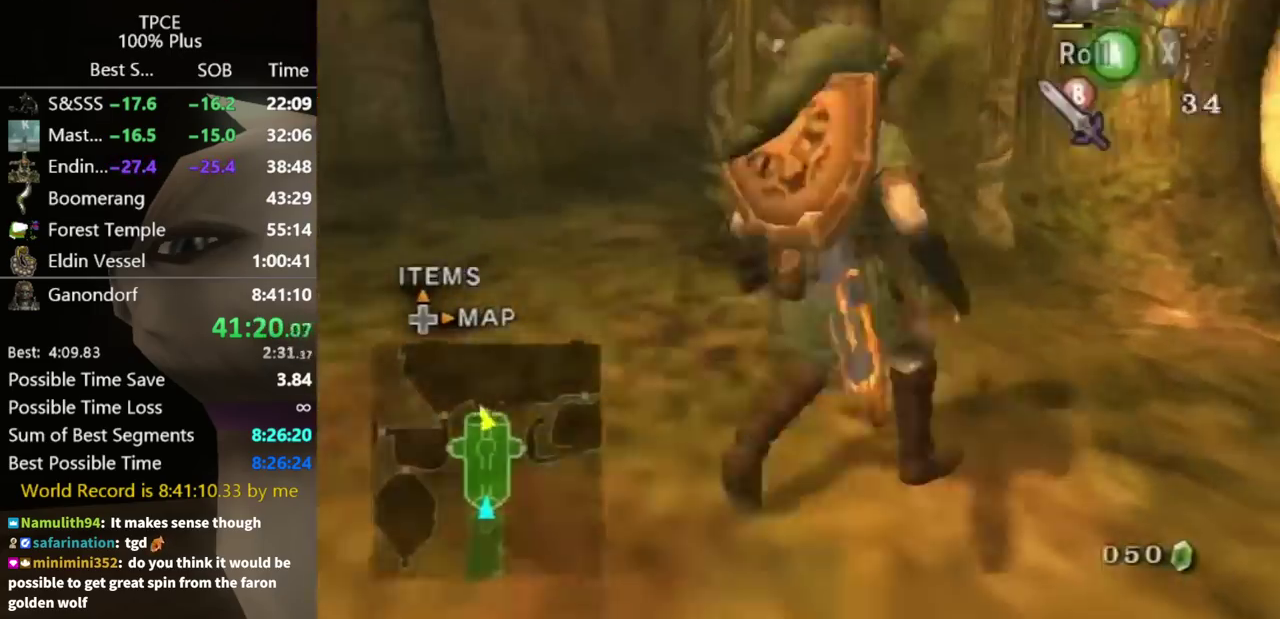
{"buttons": [], "left_stick": "up", "right_stick": "center", "events": [[233, "left_stick", "up-right"], [367, "left_stick", "up"]]}
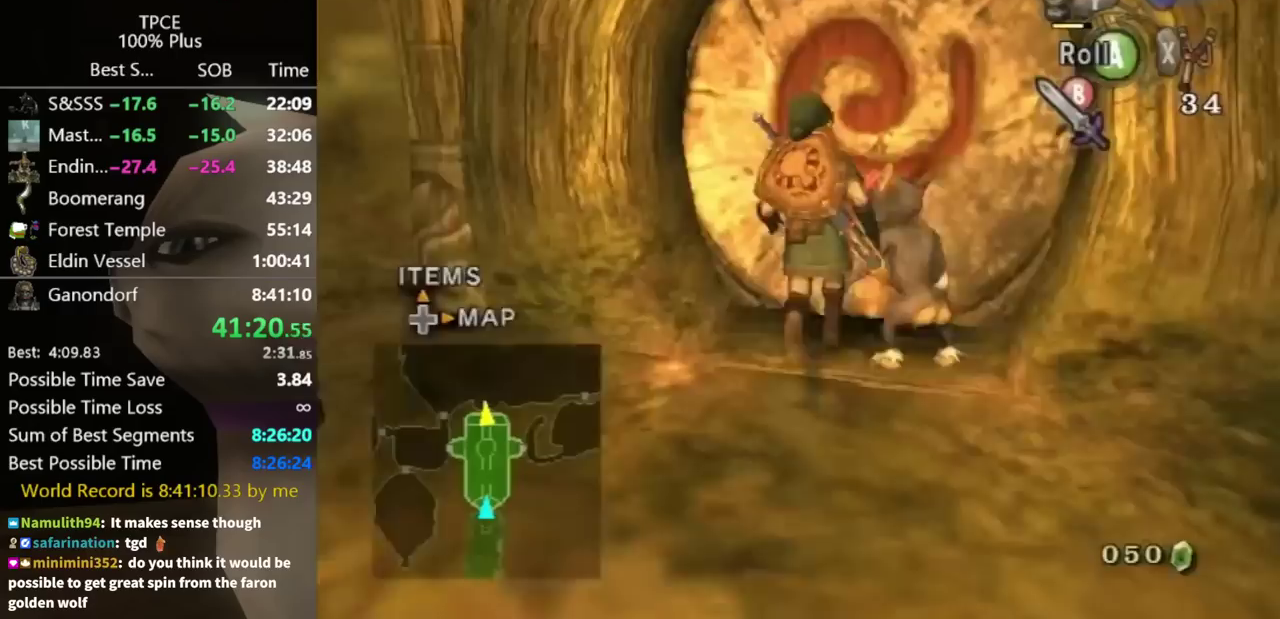
{"buttons": [], "left_stick": "center", "right_stick": "center", "events": [[167, "left_stick", "up-right"], [267, "A", "down"], [267, "left_stick", "center"], [400, "A", "up"]]}
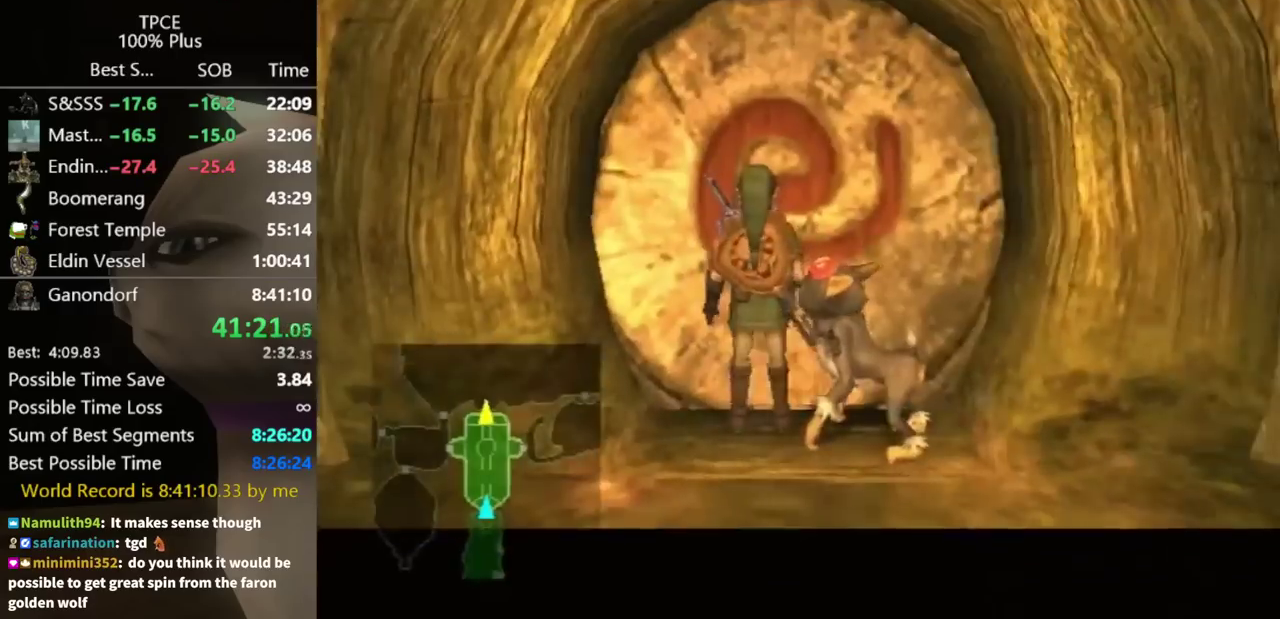
{"buttons": [], "left_stick": "center", "right_stick": "center", "events": []}
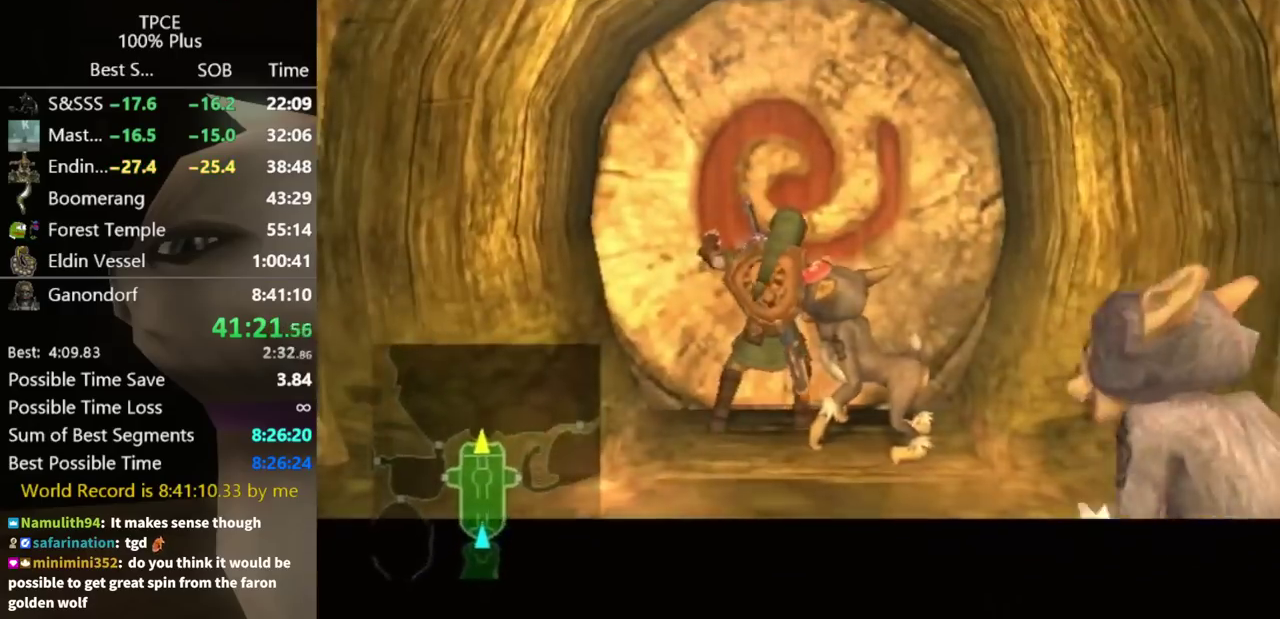
{"buttons": [], "left_stick": "center", "right_stick": "center", "events": []}
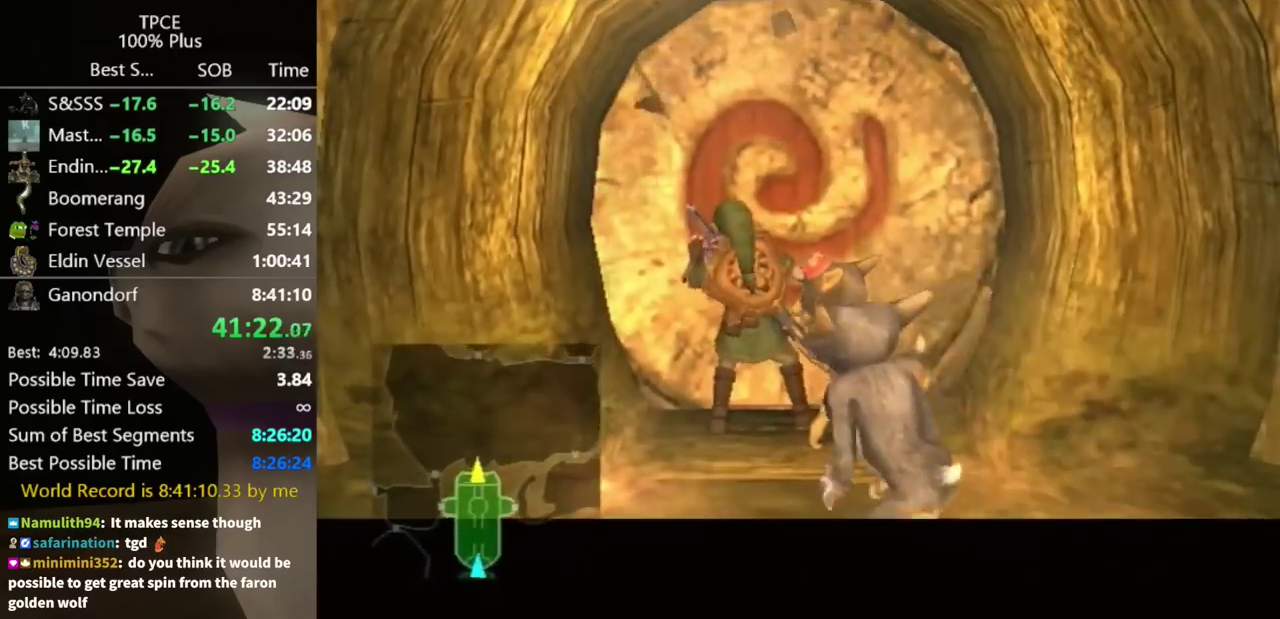
{"buttons": [], "left_stick": "center", "right_stick": "center", "events": []}
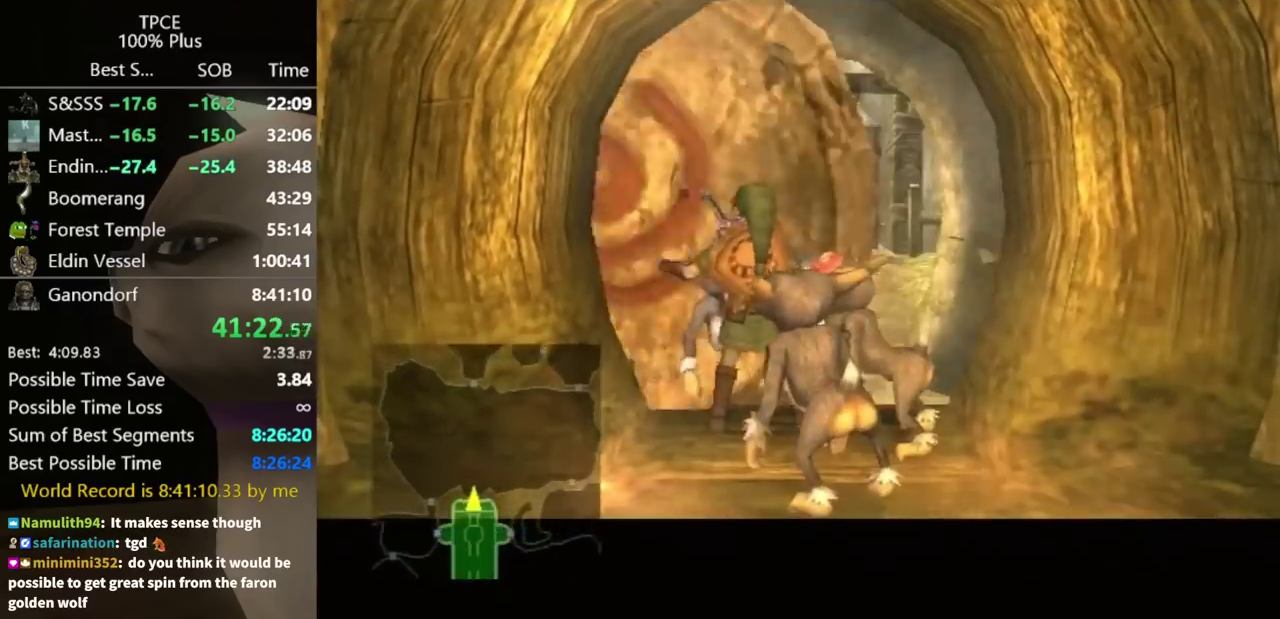
{"buttons": [], "left_stick": "center", "right_stick": "center", "events": []}
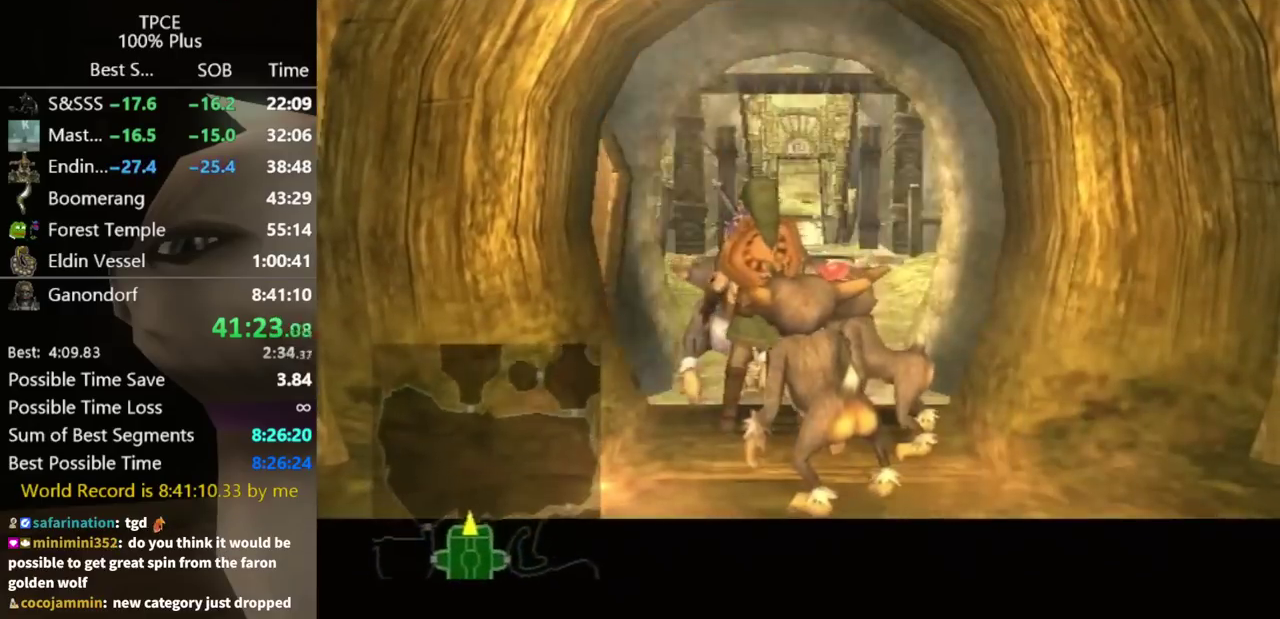
{"buttons": [], "left_stick": "center", "right_stick": "center", "events": []}
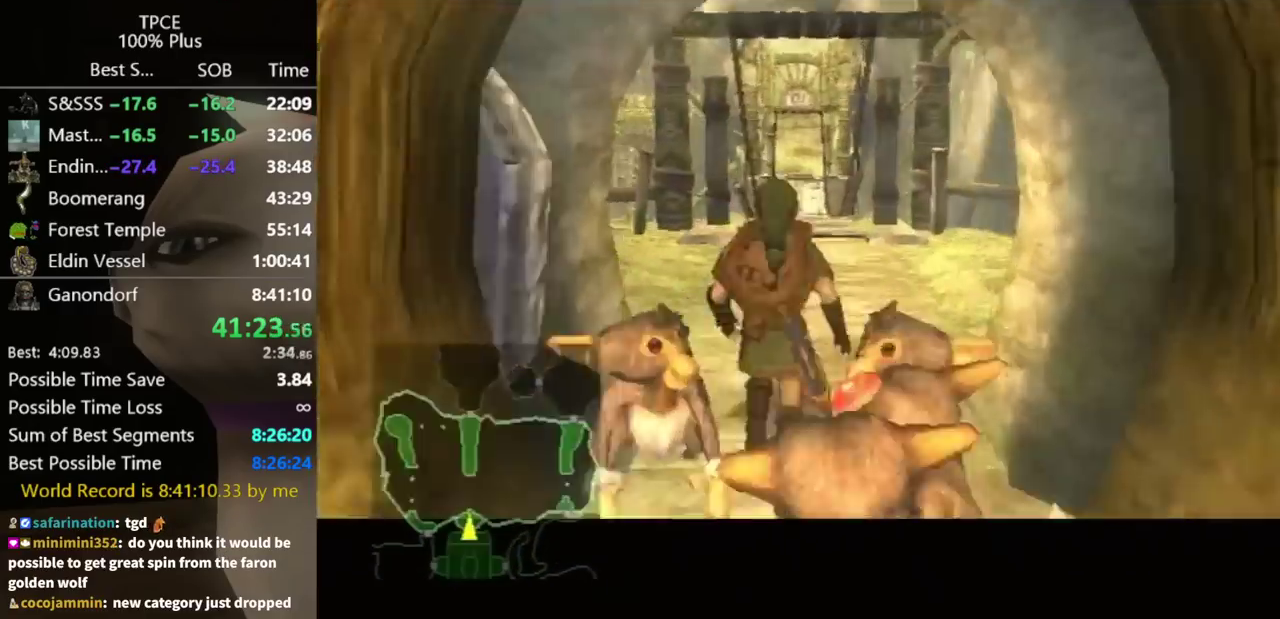
{"buttons": [], "left_stick": "center", "right_stick": "center", "events": []}
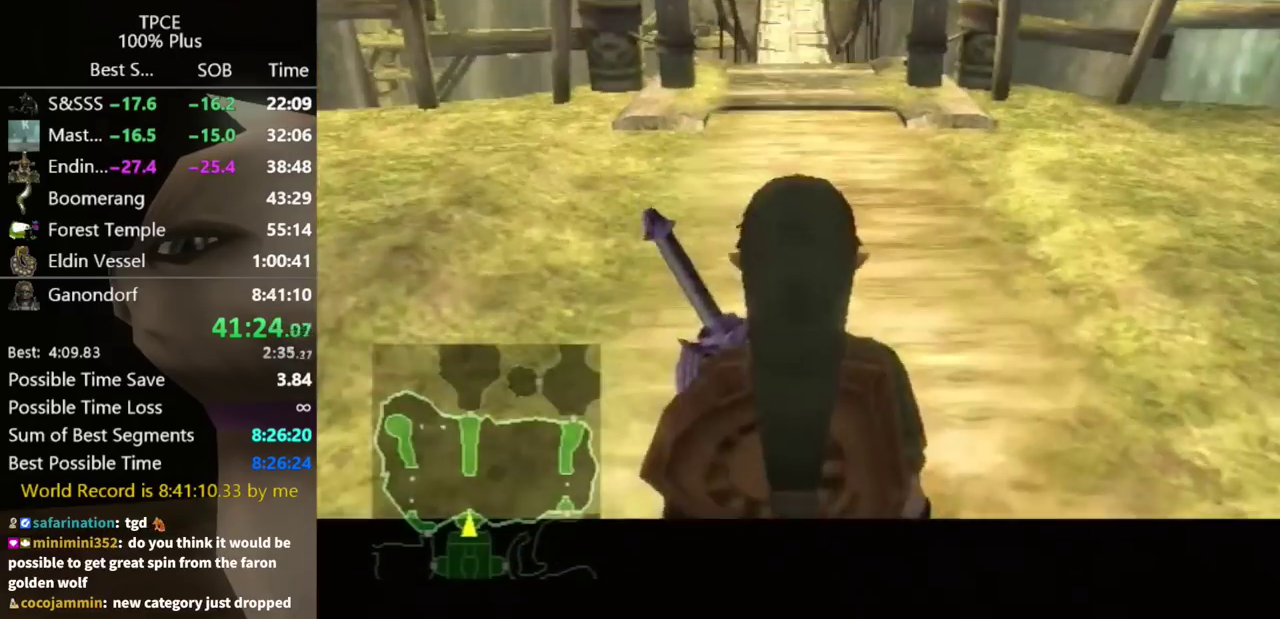
{"buttons": [], "left_stick": "center", "right_stick": "center", "events": []}
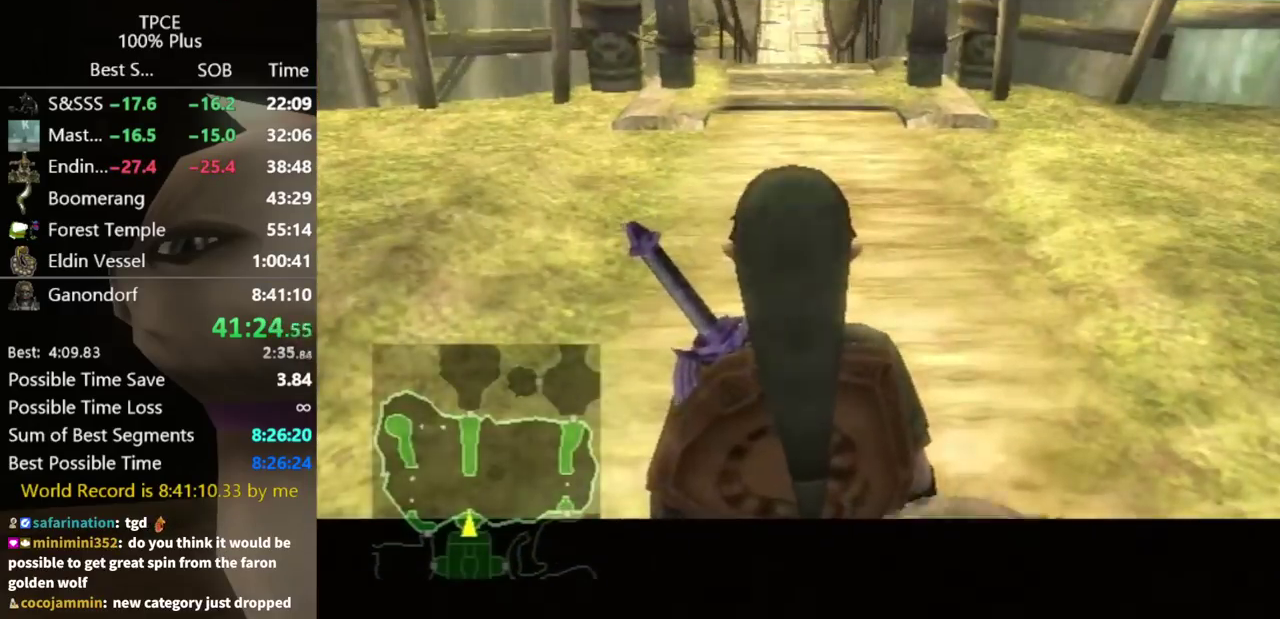
{"buttons": [], "left_stick": "center", "right_stick": "center", "events": []}
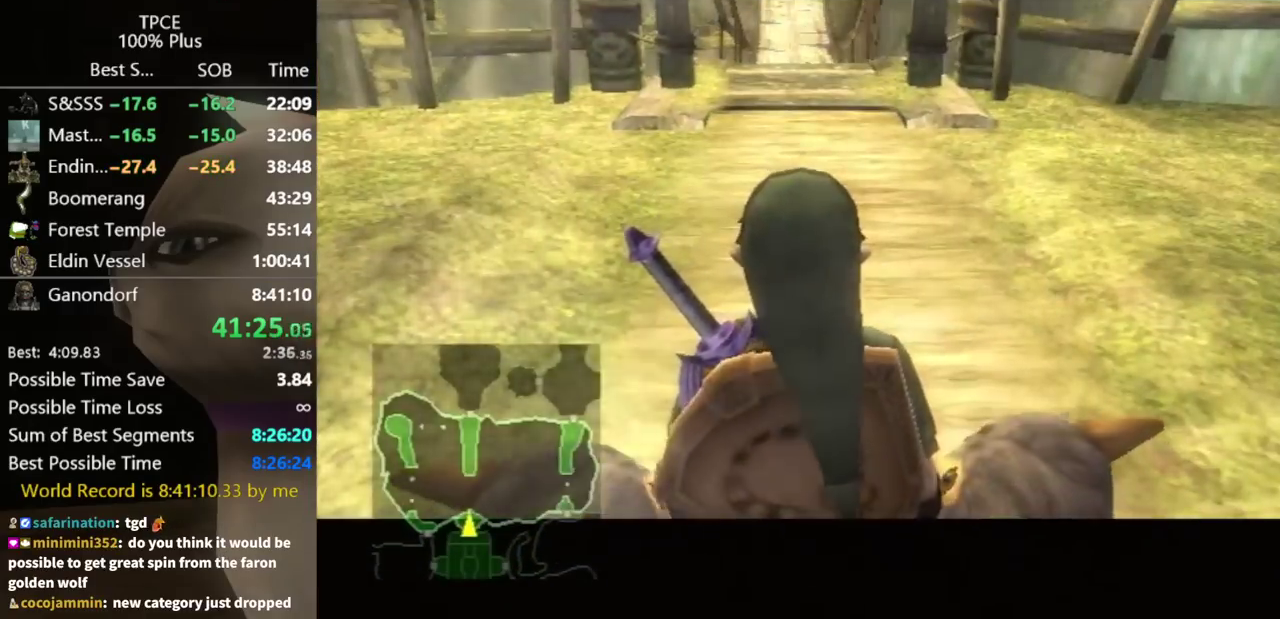
{"buttons": [], "left_stick": "center", "right_stick": "center", "events": [[167, "START", "down"], [467, "START", "up"]]}
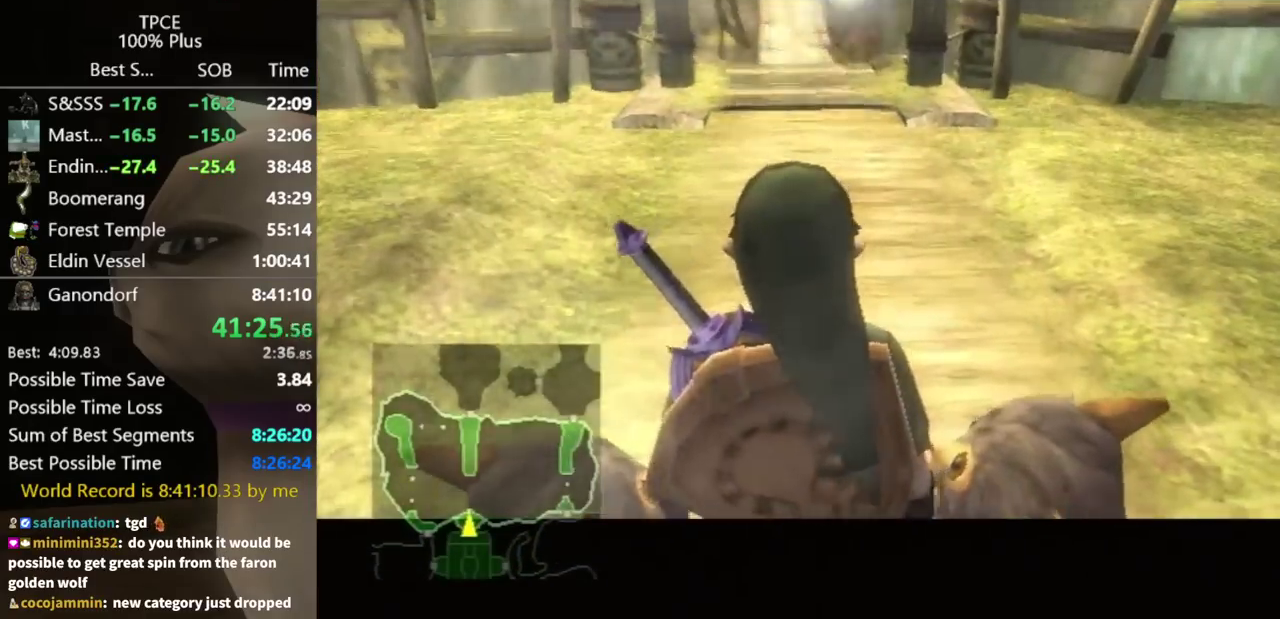
{"buttons": ["START"], "left_stick": "center", "right_stick": "center", "events": [[33, "START", "down"], [100, "START", "up"], [500, "START", "down"]]}
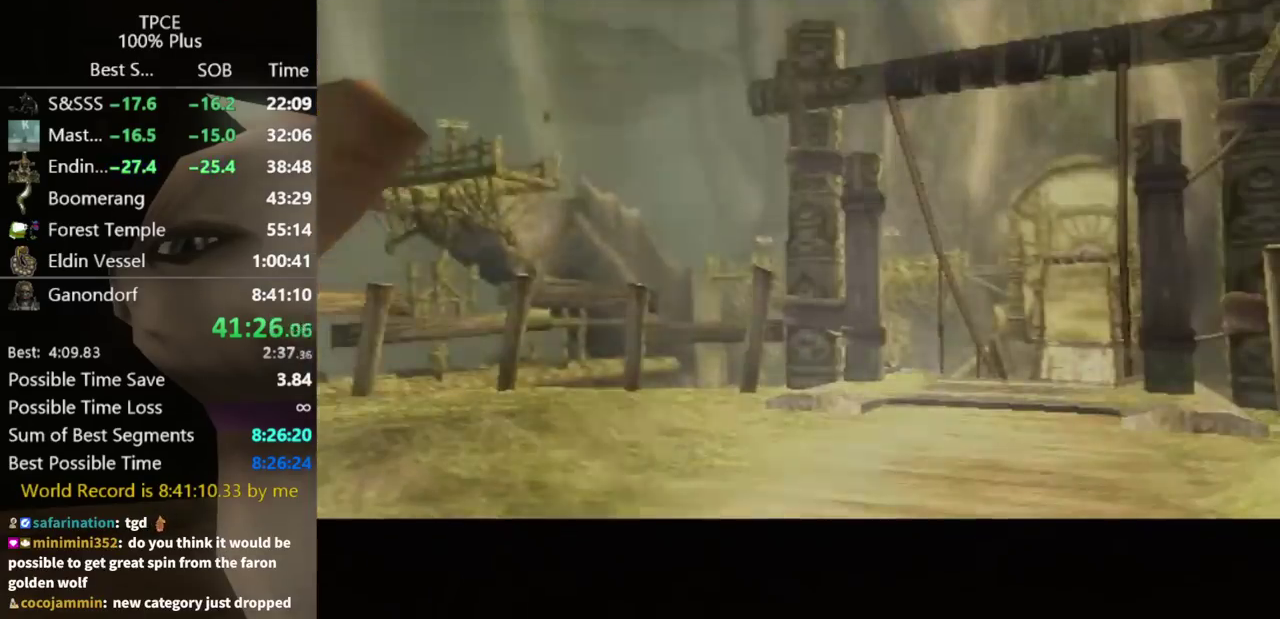
{"buttons": [], "left_stick": "center", "right_stick": "center", "events": [[67, "START", "up"], [133, "START", "down"], [200, "START", "up"]]}